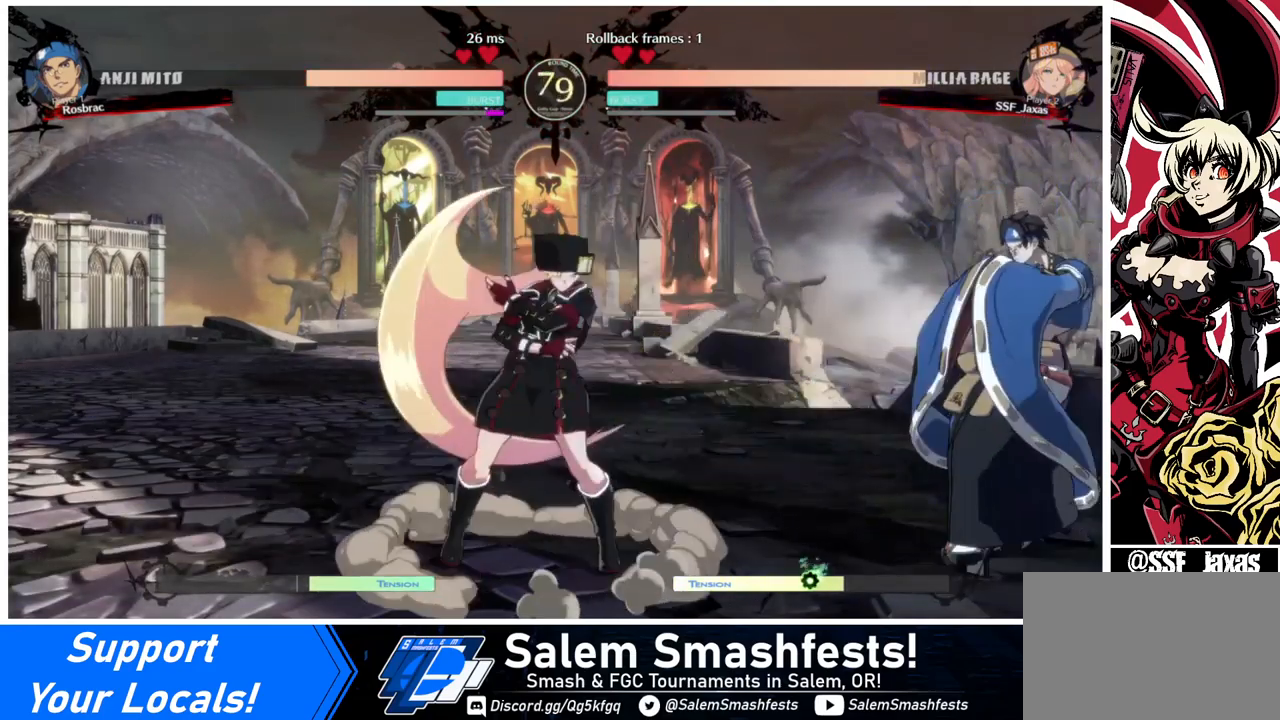
Gameplay with a controller (arcade stick); each line is a JSON object with the inputs held at the frame after it. "events" lists button and stick changes between this image and that frame as [ms after this image, input, new state], when the widget could be followed in between. Not read: L3 R3.
{"buttons": [], "events": [[40, "DPAD_RIGHT", "down"], [120, "DPAD_DOWN", "down"], [160, "DPAD_RIGHT", "up"], [160, "TRIANGLE", "down"], [200, "DPAD_DOWN", "up"], [200, "DPAD_LEFT", "down"], [200, "TRIANGLE", "up"], [440, "DPAD_LEFT", "up"]]}
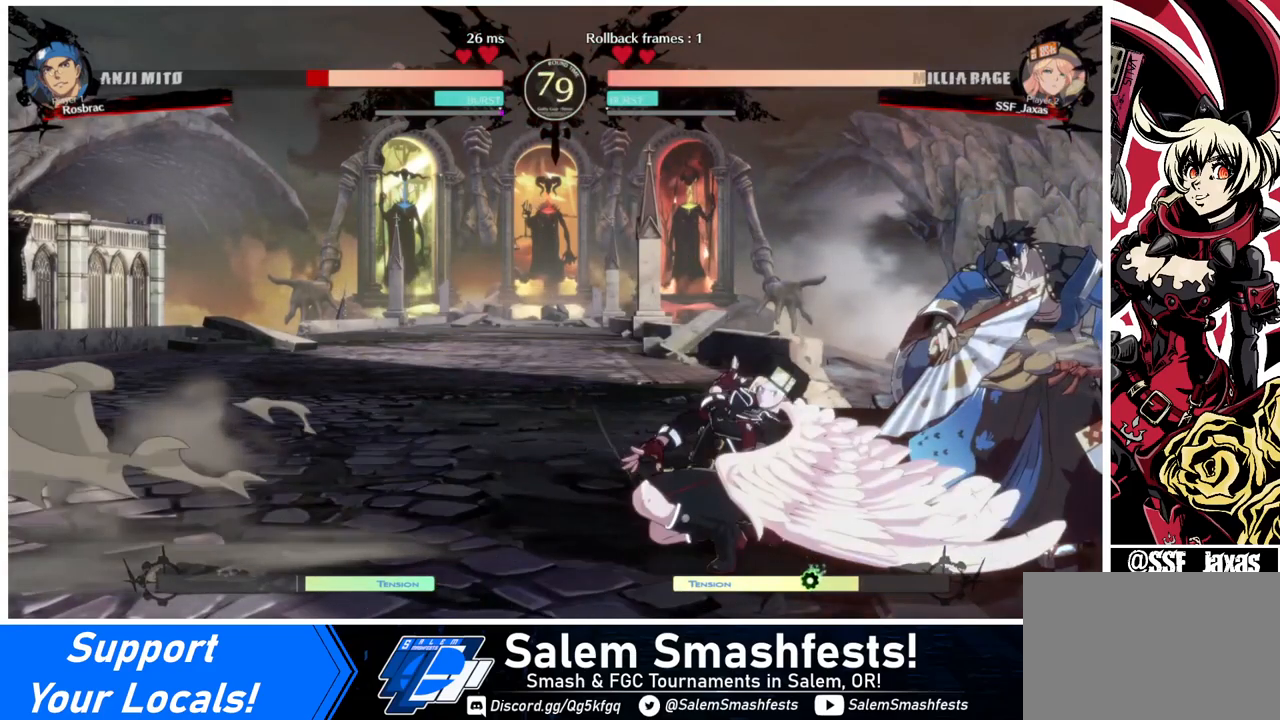
{"buttons": ["TRIANGLE"], "events": [[80, "R1", "down"], [240, "R1", "up"], [280, "DPAD_DOWN", "down"], [320, "DPAD_RIGHT", "down"], [360, "DPAD_DOWN", "up"], [440, "DPAD_RIGHT", "up"], [440, "TRIANGLE", "down"]]}
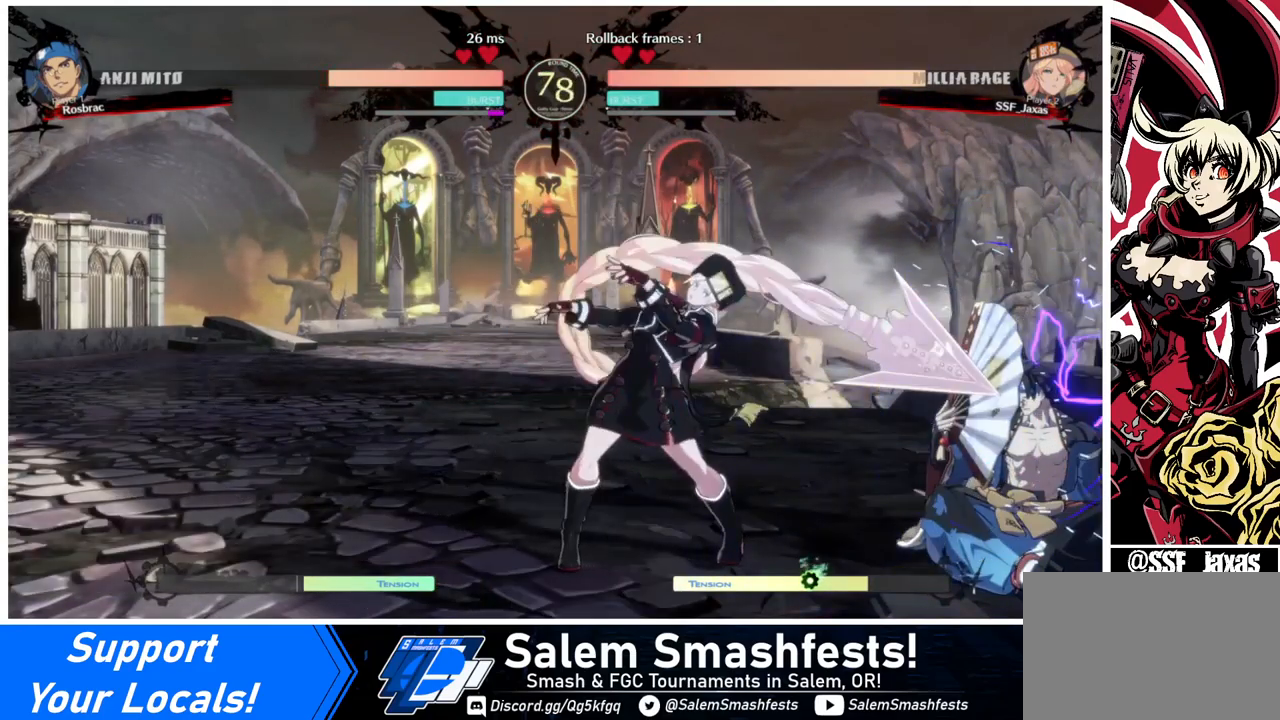
{"buttons": [], "events": [[40, "TRIANGLE", "up"]]}
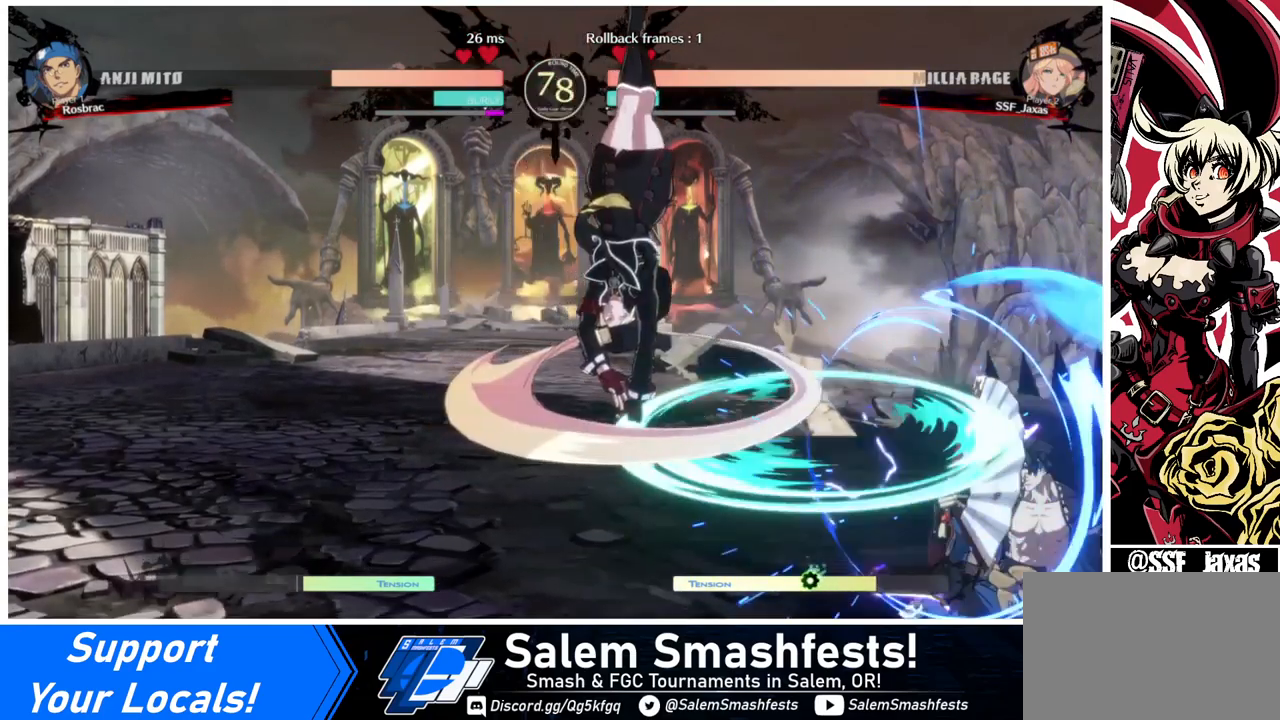
{"buttons": ["DPAD_LEFT"], "events": [[280, "DPAD_LEFT", "down"]]}
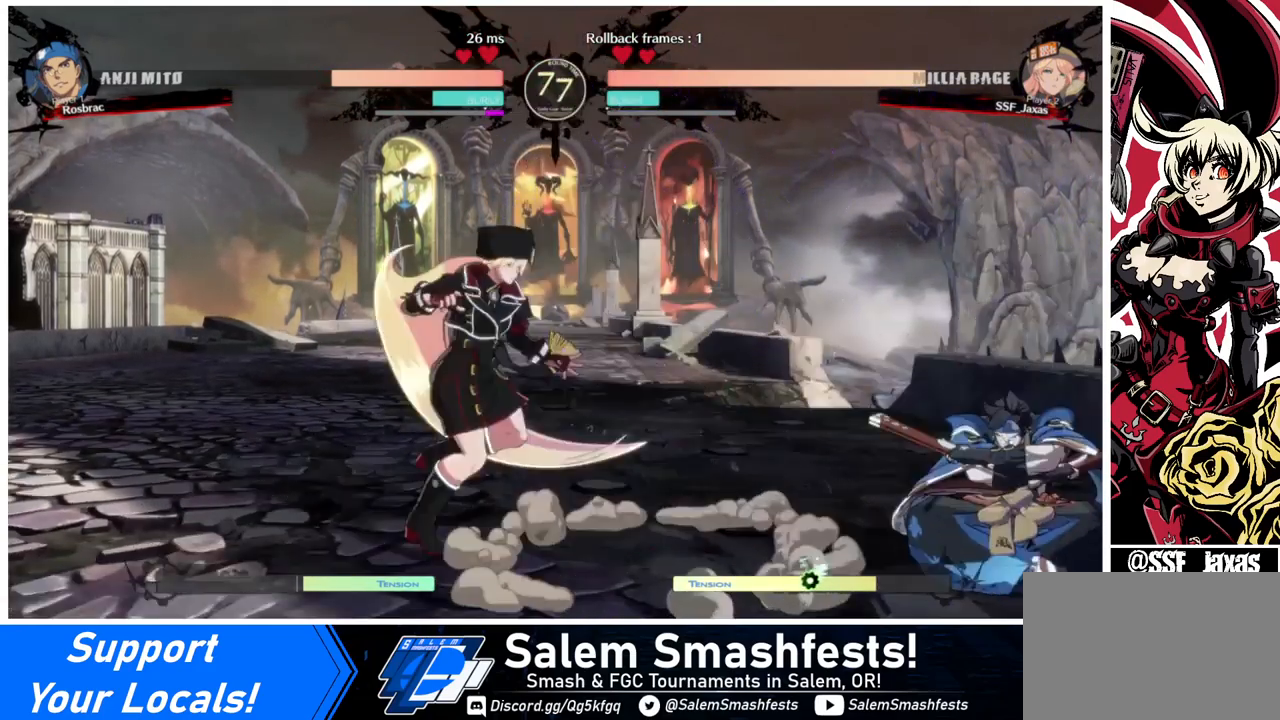
{"buttons": ["DPAD_LEFT"], "events": [[80, "DPAD_LEFT", "up"], [120, "DPAD_RIGHT", "down"], [320, "DPAD_RIGHT", "up"], [360, "DPAD_LEFT", "down"]]}
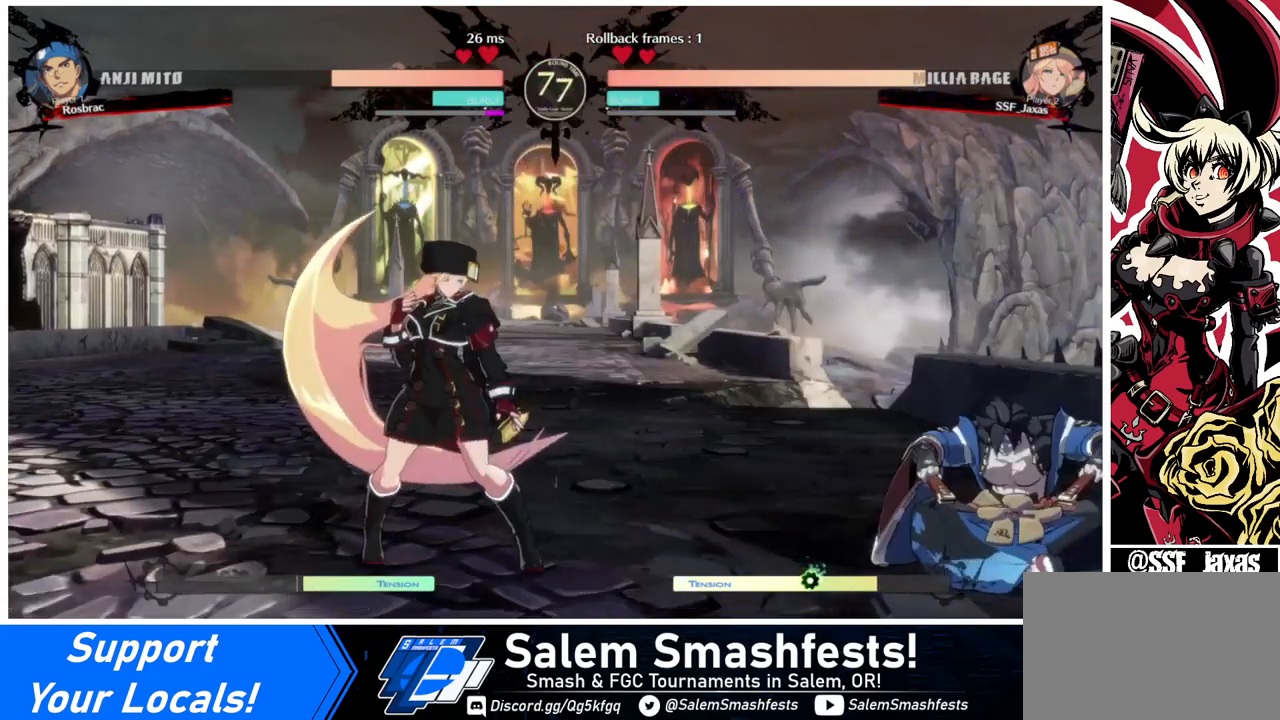
{"buttons": ["DPAD_LEFT"], "events": [[80, "DPAD_LEFT", "up"], [80, "DPAD_RIGHT", "down"], [280, "DPAD_RIGHT", "up"], [320, "DPAD_LEFT", "down"]]}
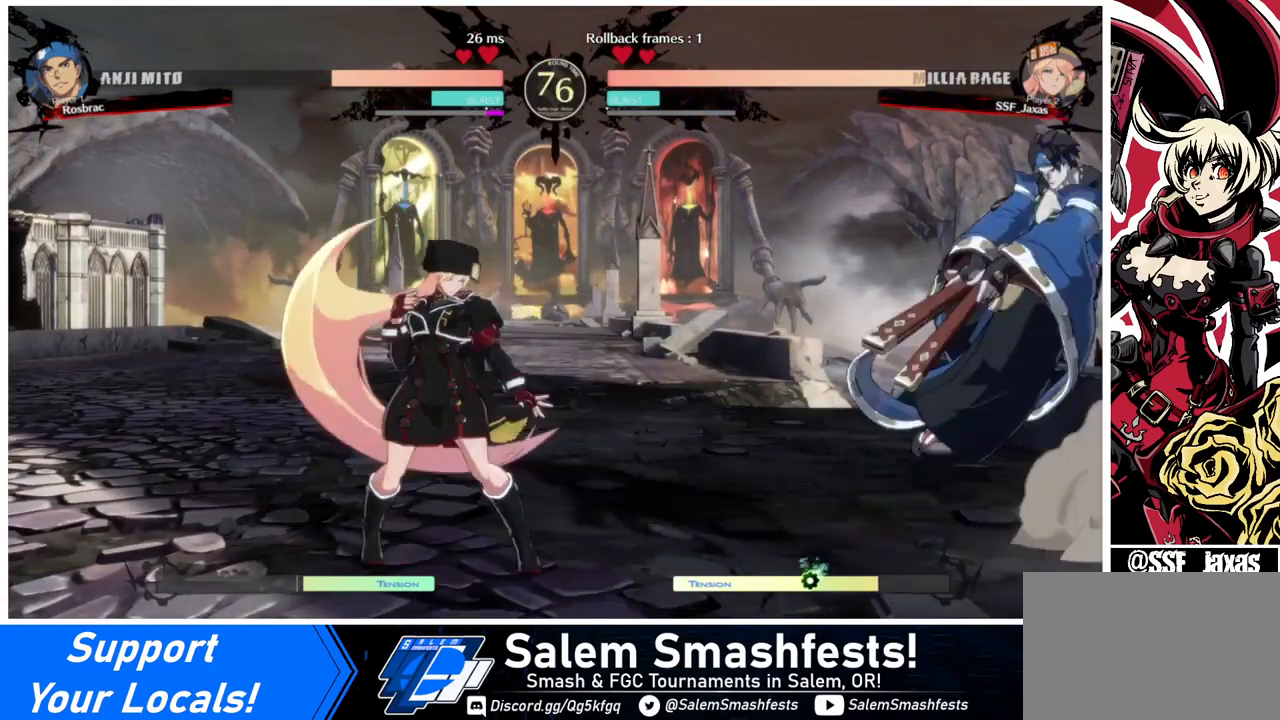
{"buttons": ["DPAD_LEFT"], "events": [[80, "DPAD_LEFT", "up"], [120, "DPAD_RIGHT", "down"], [320, "DPAD_RIGHT", "up"], [360, "DPAD_LEFT", "down"]]}
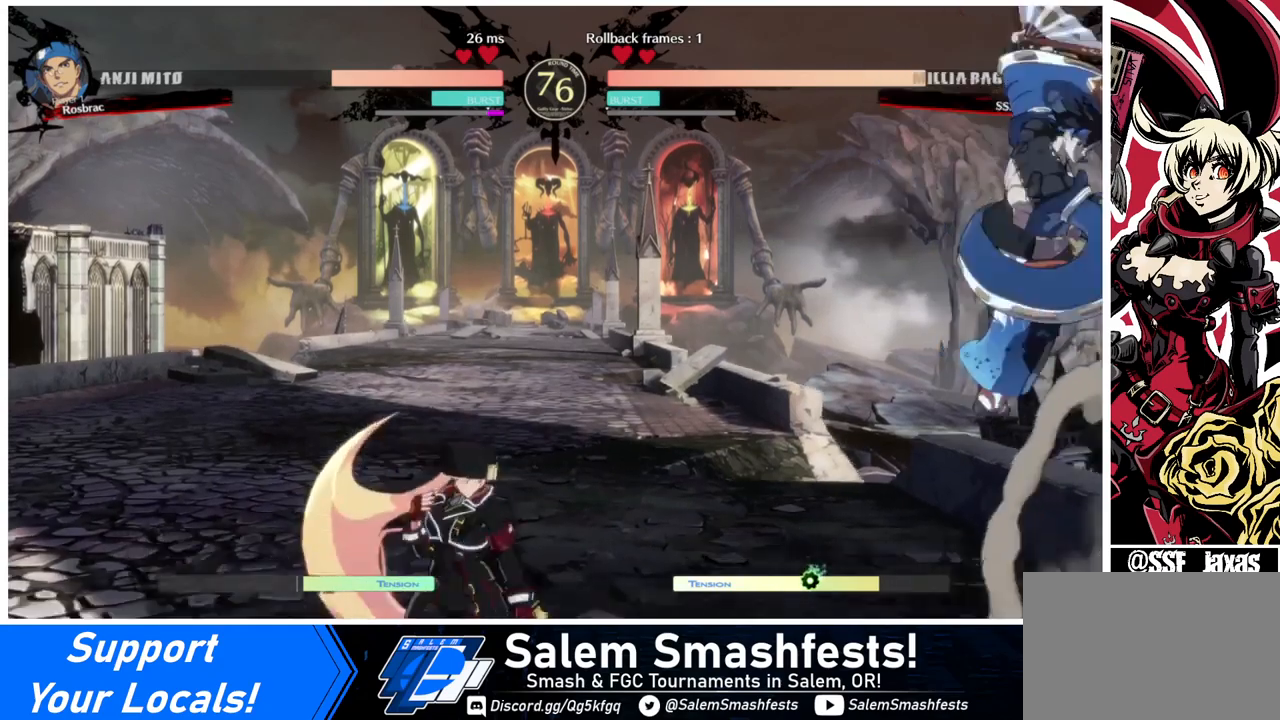
{"buttons": ["DPAD_LEFT"], "events": [[200, "DPAD_LEFT", "up"], [200, "DPAD_RIGHT", "down"], [400, "DPAD_RIGHT", "up"], [440, "DPAD_LEFT", "down"]]}
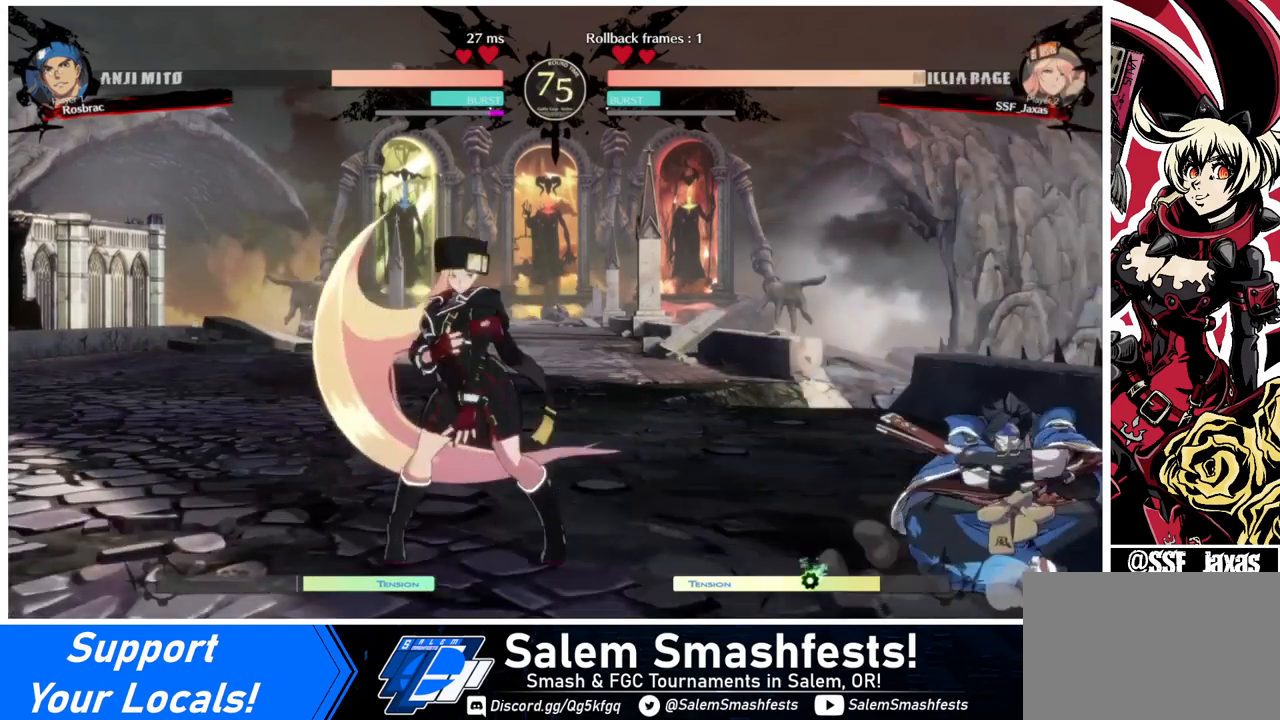
{"buttons": ["CROSS", "DPAD_RIGHT"], "events": [[200, "DPAD_LEFT", "up"], [200, "DPAD_RIGHT", "down"], [240, "DPAD_RIGHT", "up"], [320, "DPAD_RIGHT", "down"], [440, "CROSS", "down"]]}
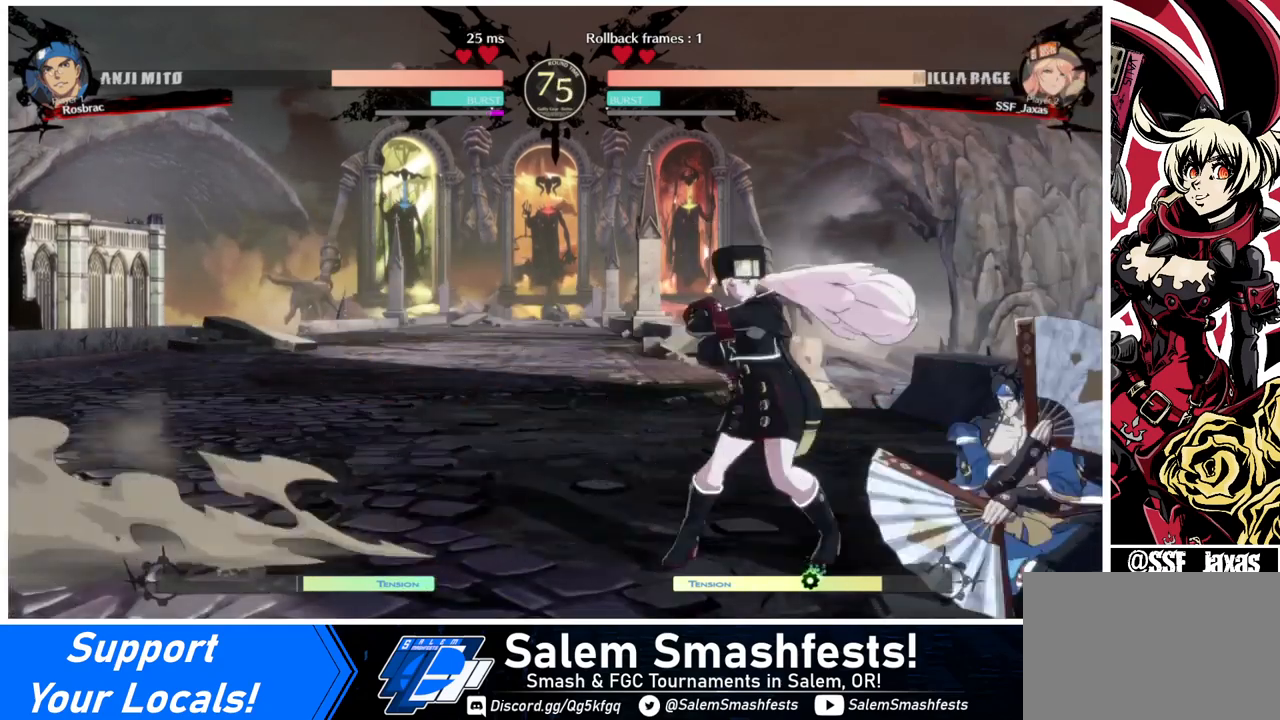
{"buttons": ["DPAD_LEFT"], "events": [[80, "CROSS", "up"], [80, "DPAD_DOWN", "down"], [80, "DPAD_RIGHT", "up"], [120, "DPAD_LEFT", "down"], [160, "DPAD_DOWN", "up"], [240, "CROSS", "down"], [360, "CROSS", "up"]]}
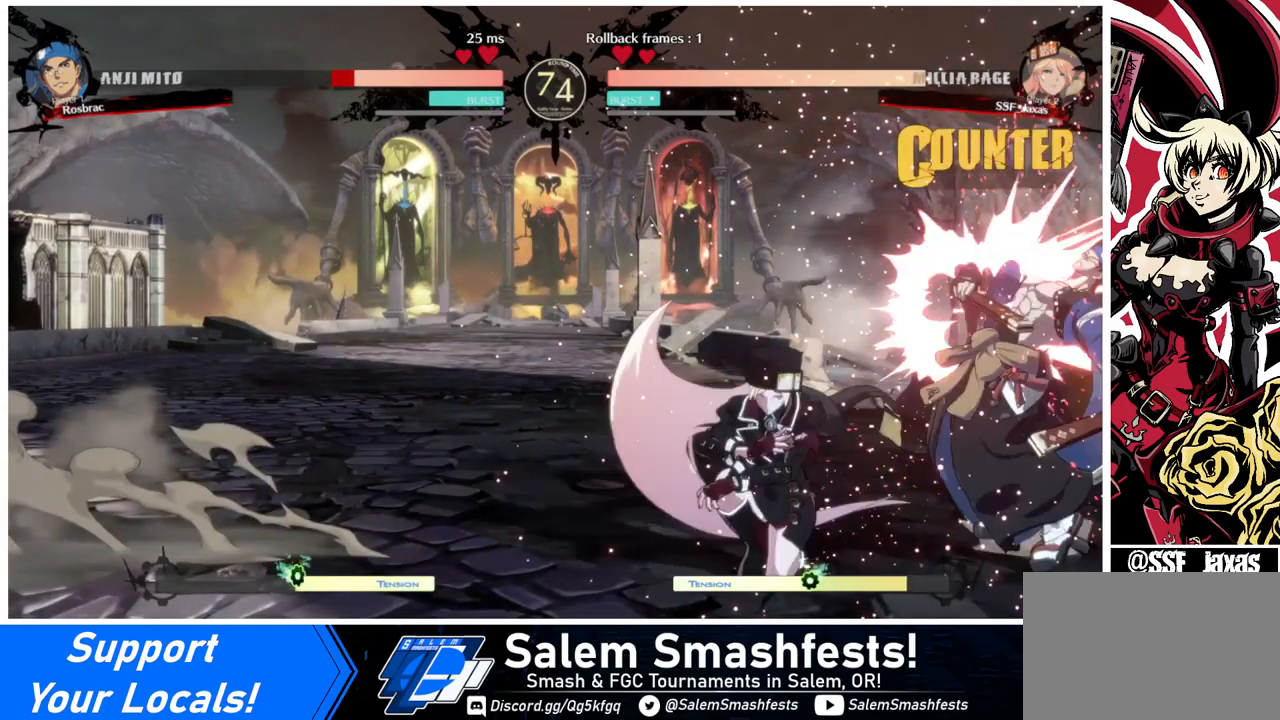
{"buttons": ["CIRCLE", "L1", "DPAD_RIGHT"], "events": [[40, "DPAD_LEFT", "up"], [360, "DPAD_RIGHT", "down"], [400, "CIRCLE", "down"], [400, "L1", "down"]]}
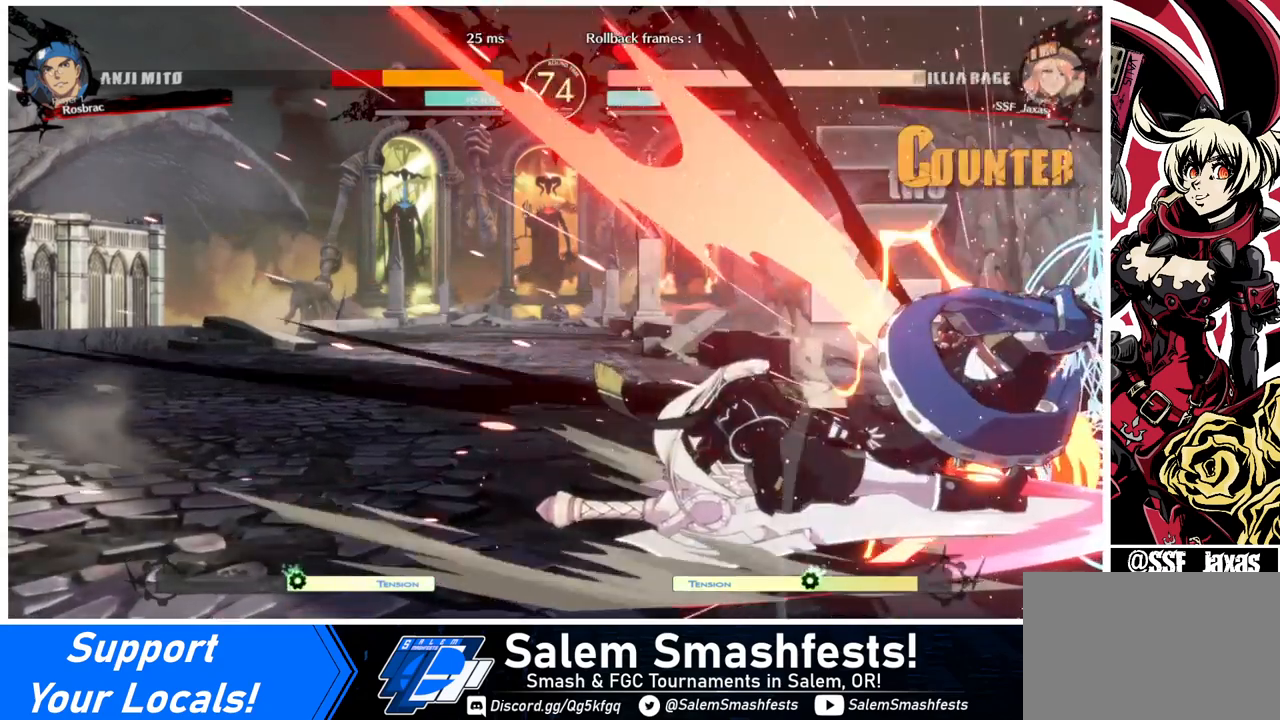
{"buttons": [], "events": [[240, "CIRCLE", "up"], [240, "L1", "up"], [400, "DPAD_RIGHT", "up"]]}
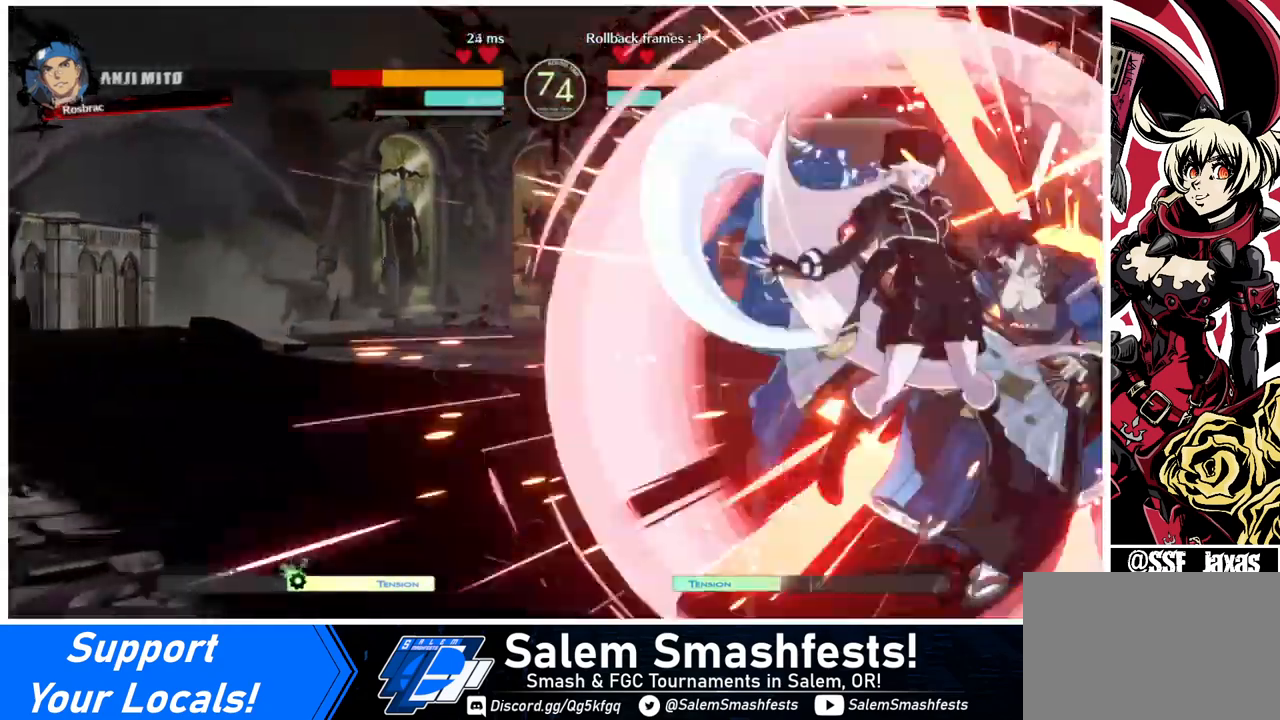
{"buttons": ["DPAD_RIGHT"], "events": [[480, "DPAD_RIGHT", "down"]]}
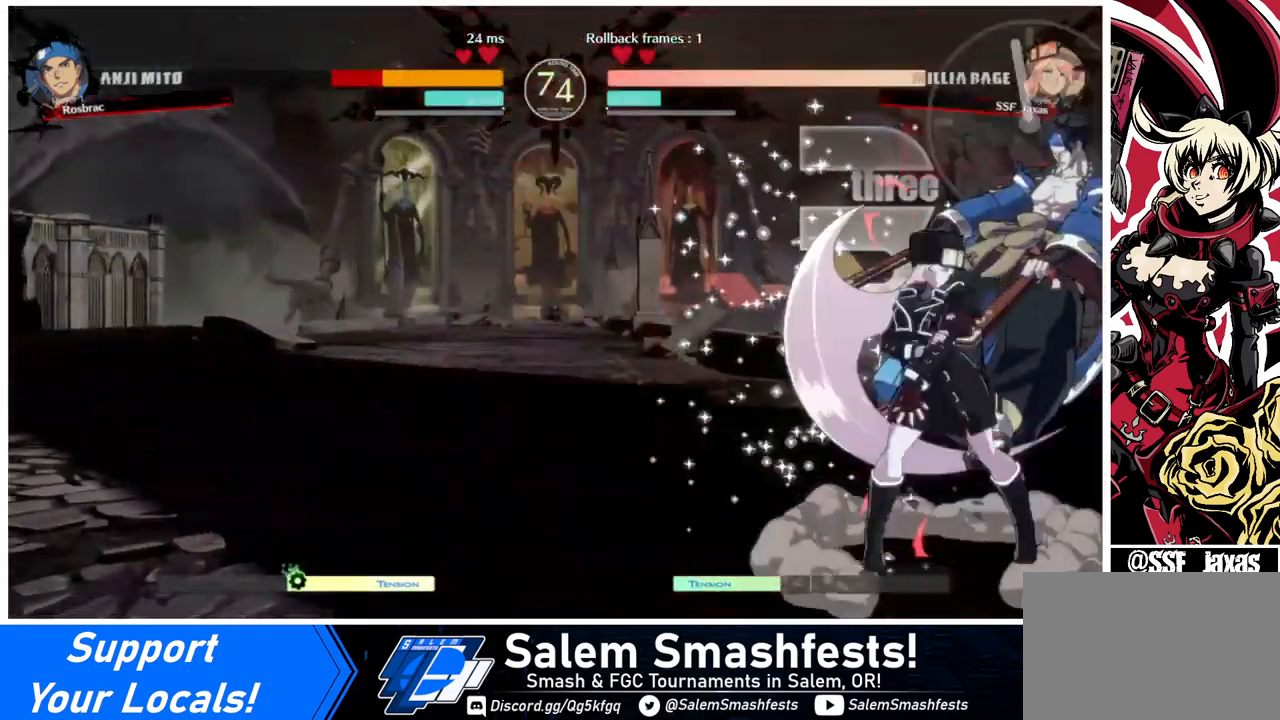
{"buttons": ["DPAD_DOWN"], "events": [[80, "DPAD_RIGHT", "up"], [120, "TRIANGLE", "down"], [280, "TRIANGLE", "up"], [480, "DPAD_DOWN", "down"]]}
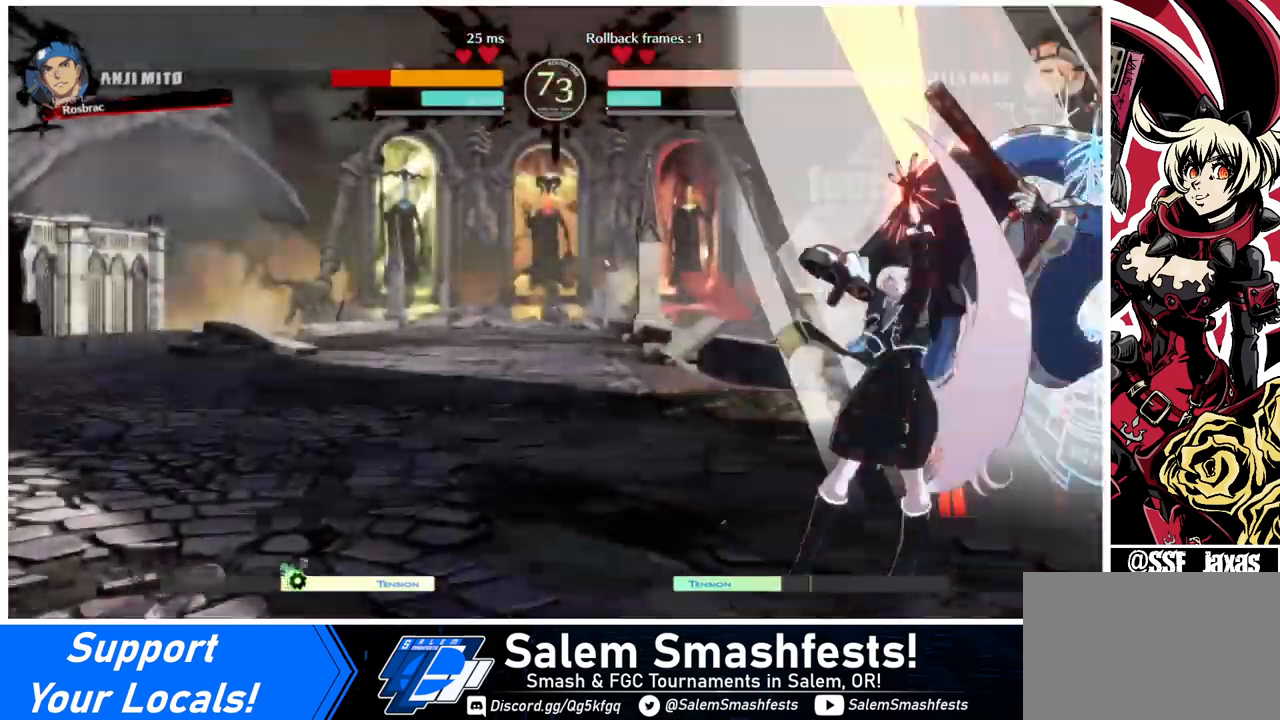
{"buttons": ["DPAD_DOWN"], "events": [[160, "R1", "down"], [280, "DPAD_DOWN", "up"], [320, "R1", "up"], [440, "DPAD_DOWN", "down"]]}
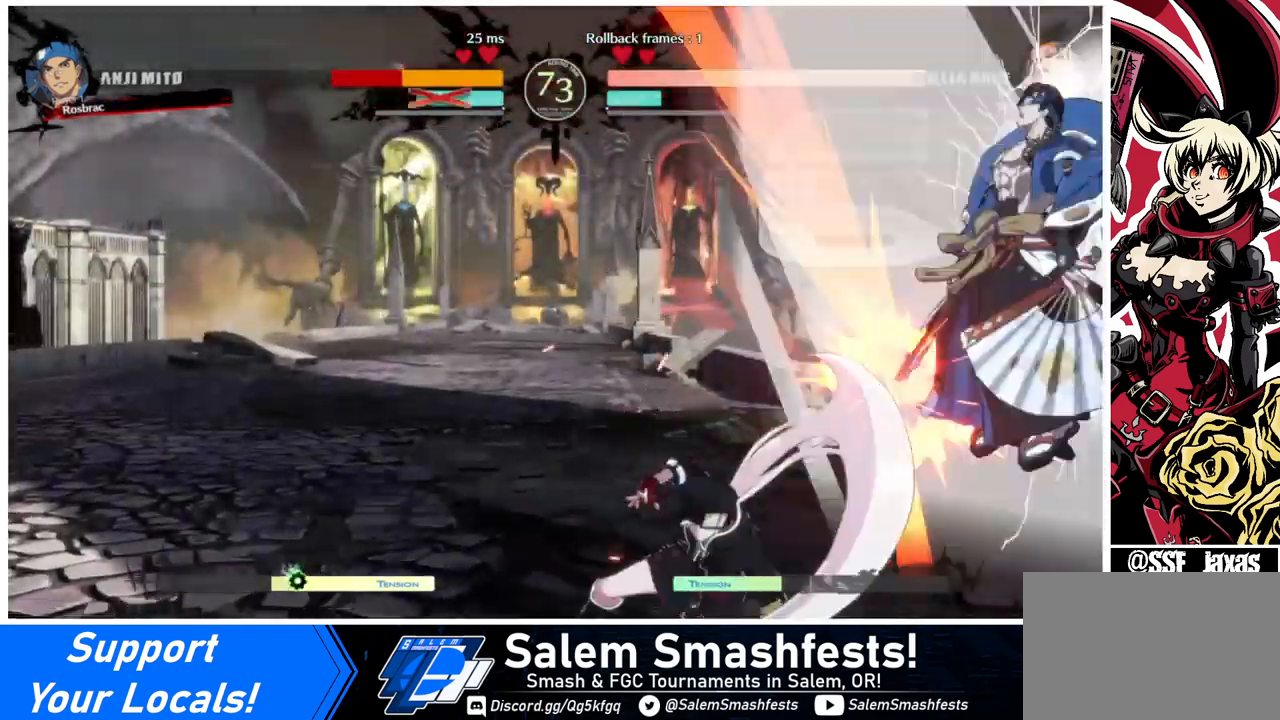
{"buttons": [], "events": [[40, "DPAD_LEFT", "down"], [80, "DPAD_DOWN", "up"], [120, "CROSS", "down"], [240, "DPAD_LEFT", "up"], [280, "CROSS", "up"]]}
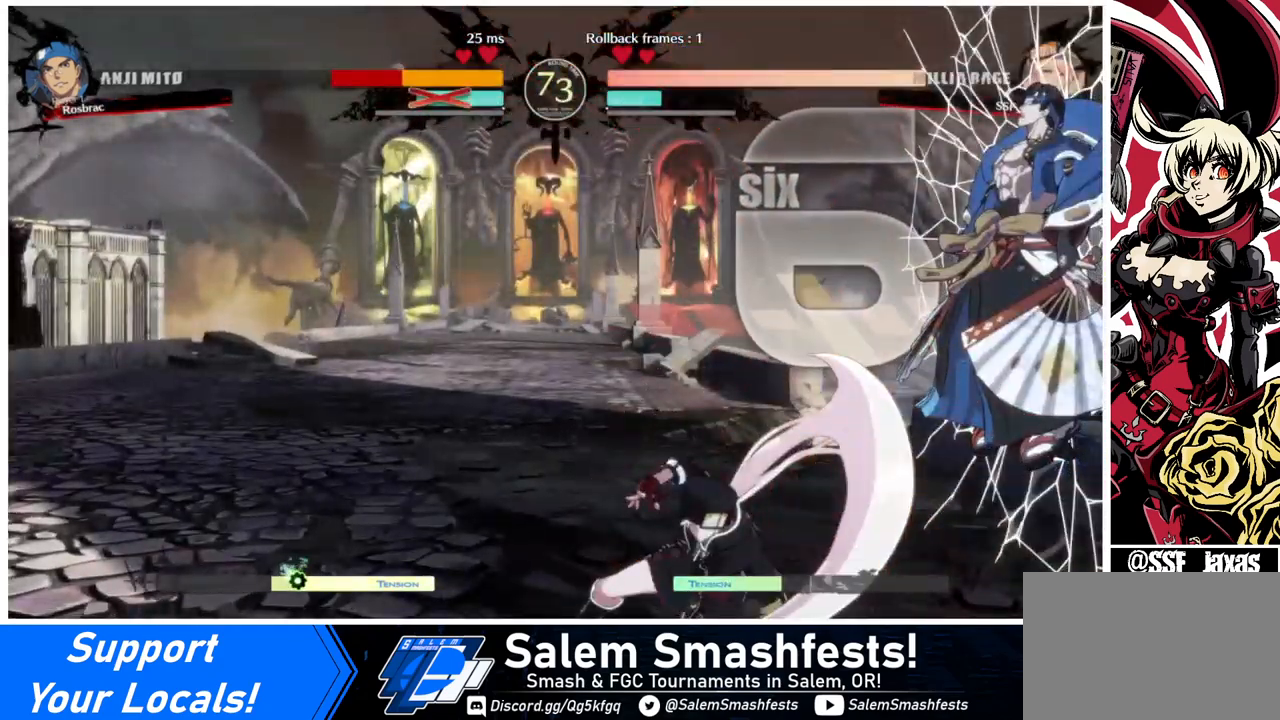
{"buttons": ["DPAD_DOWN", "DPAD_LEFT"], "events": [[400, "DPAD_DOWN", "down"], [400, "DPAD_LEFT", "down"]]}
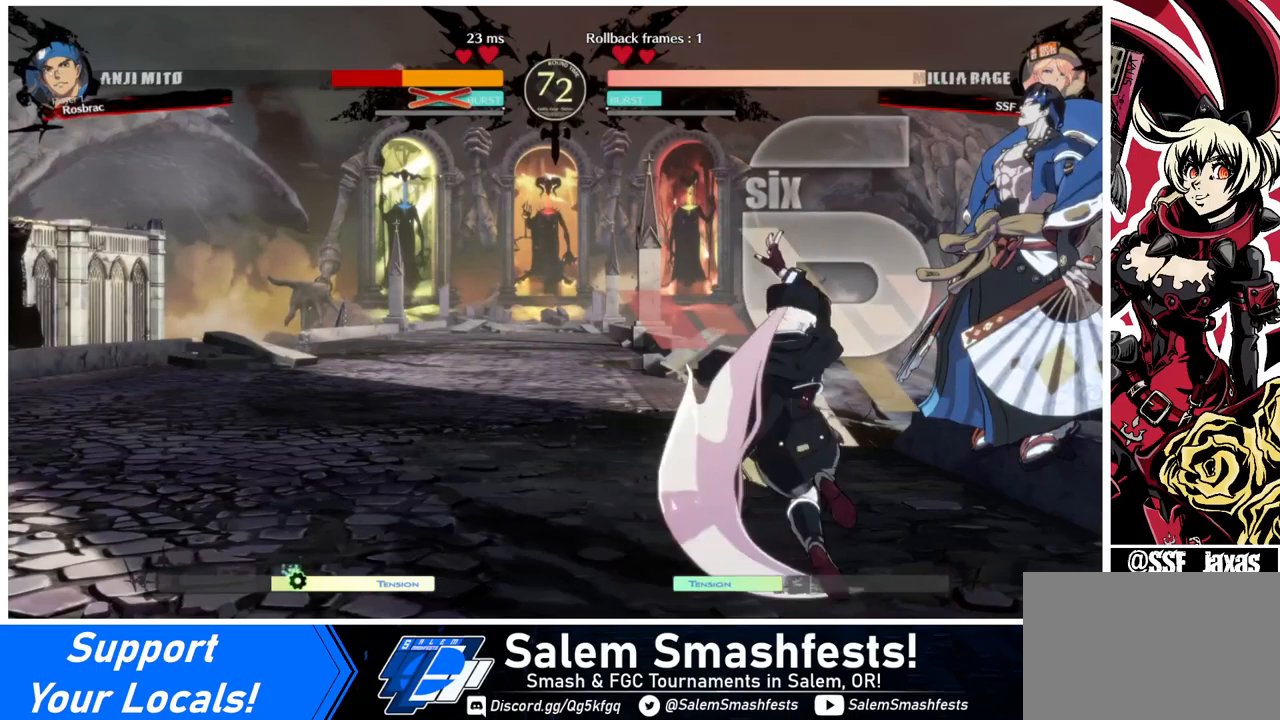
{"buttons": [], "events": [[40, "DPAD_DOWN", "up"], [320, "DPAD_LEFT", "up"]]}
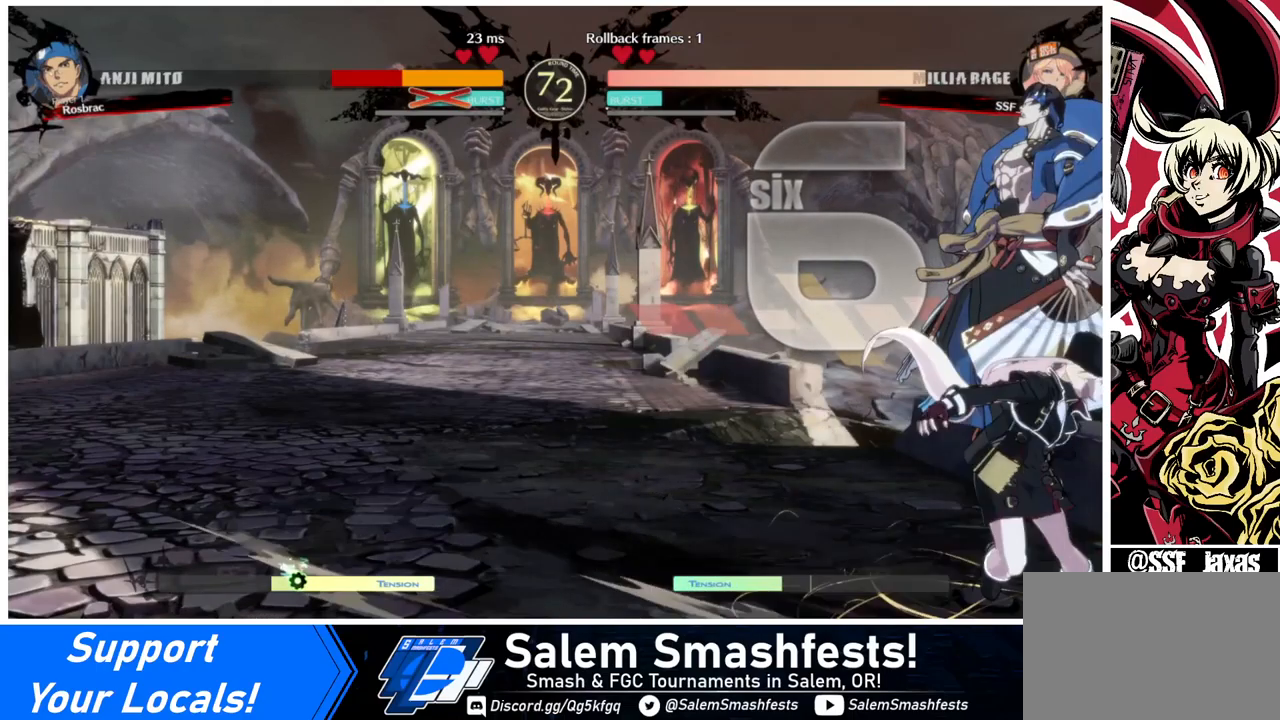
{"buttons": ["DPAD_RIGHT"], "events": [[200, "DPAD_DOWN", "down"], [280, "DPAD_DOWN", "up"], [280, "DPAD_UP", "down"], [320, "DPAD_RIGHT", "down"], [360, "DPAD_UP", "up"], [360, "SQUARE", "down"], [400, "SQUARE", "up"]]}
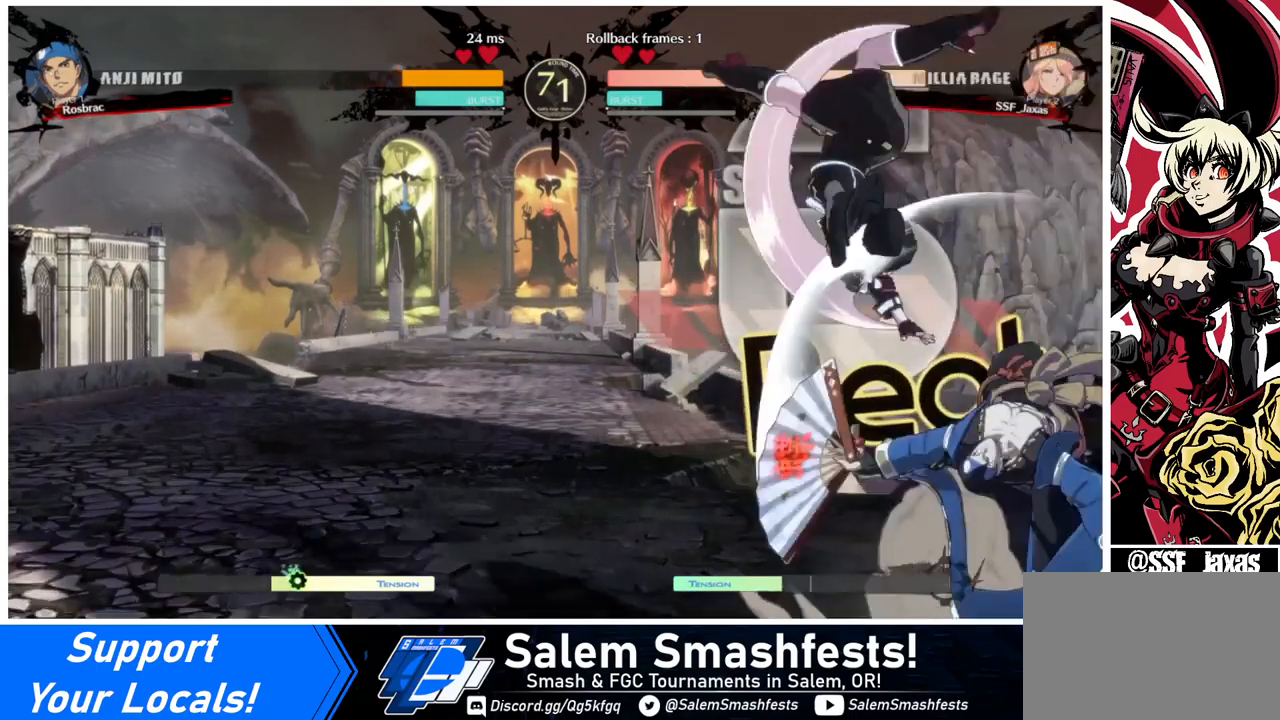
{"buttons": [], "events": [[80, "DPAD_LEFT", "down"], [80, "DPAD_RIGHT", "up"], [280, "DPAD_LEFT", "up"]]}
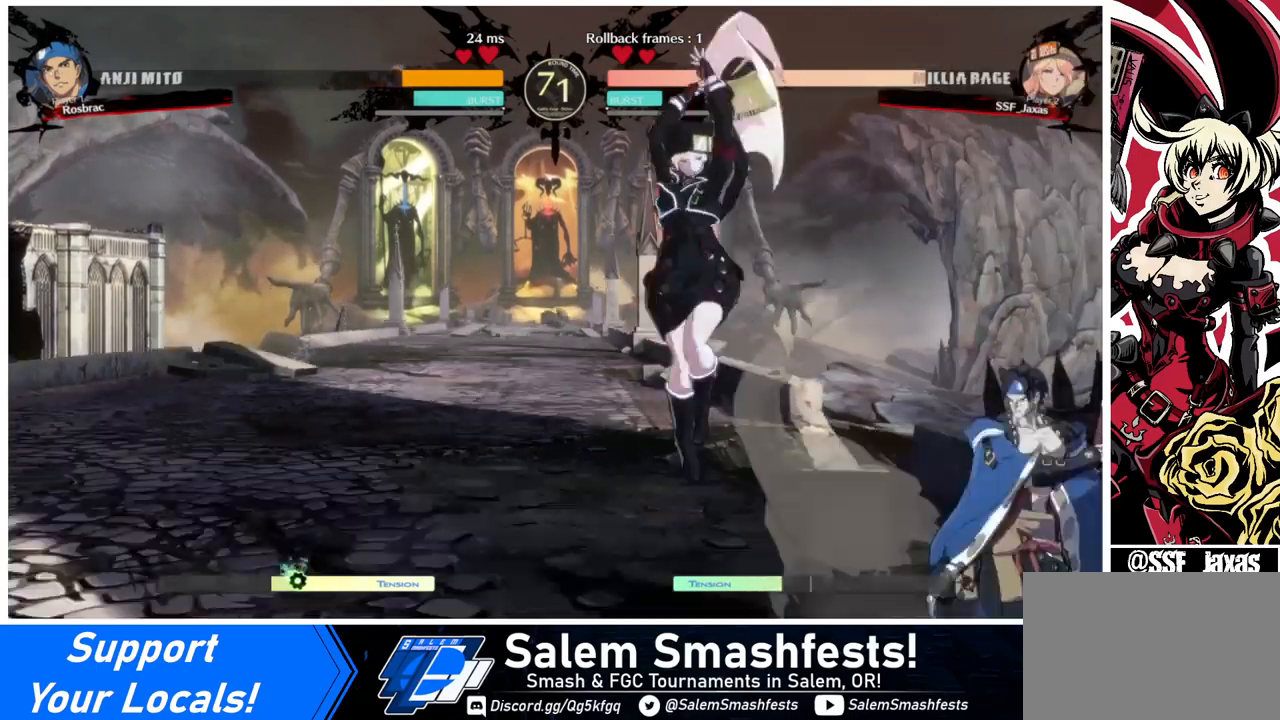
{"buttons": ["DPAD_LEFT"], "events": [[120, "DPAD_LEFT", "down"], [120, "DPAD_UP", "down"], [240, "DPAD_UP", "up"]]}
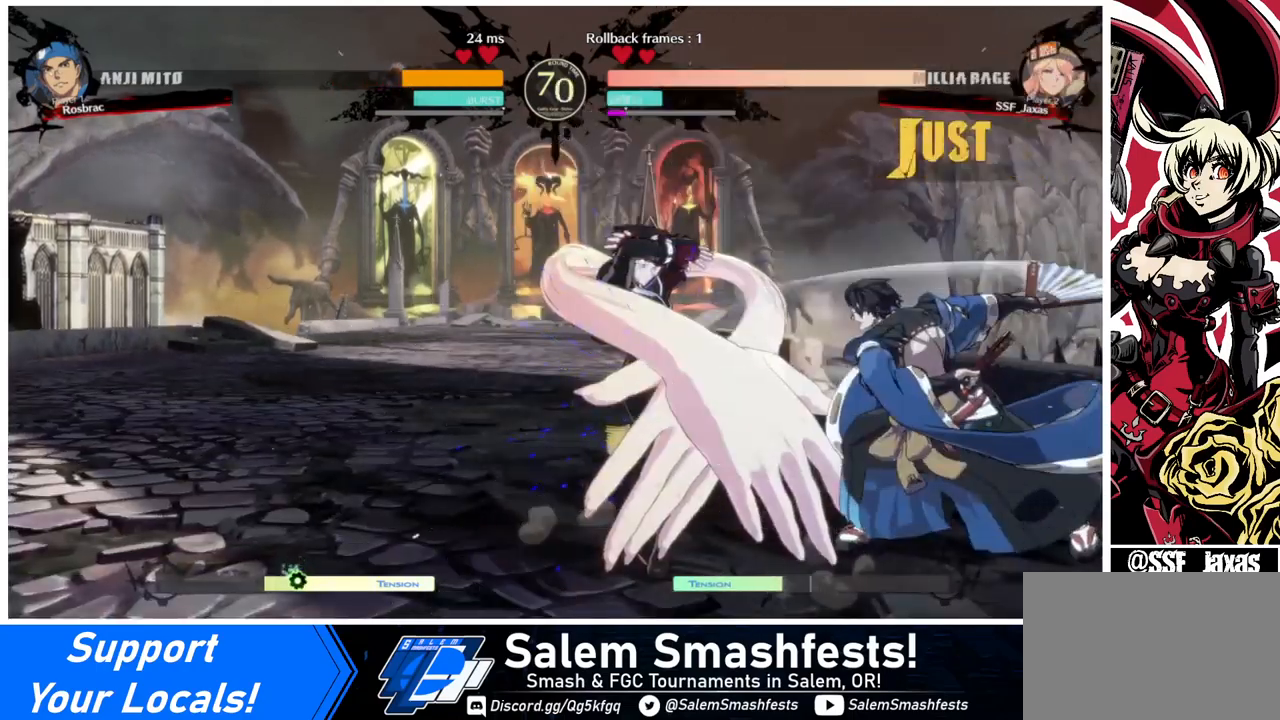
{"buttons": [], "events": [[120, "DPAD_DOWN", "down"], [280, "TRIANGLE", "down"], [360, "DPAD_LEFT", "up"], [360, "TRIANGLE", "up"], [440, "DPAD_DOWN", "up"]]}
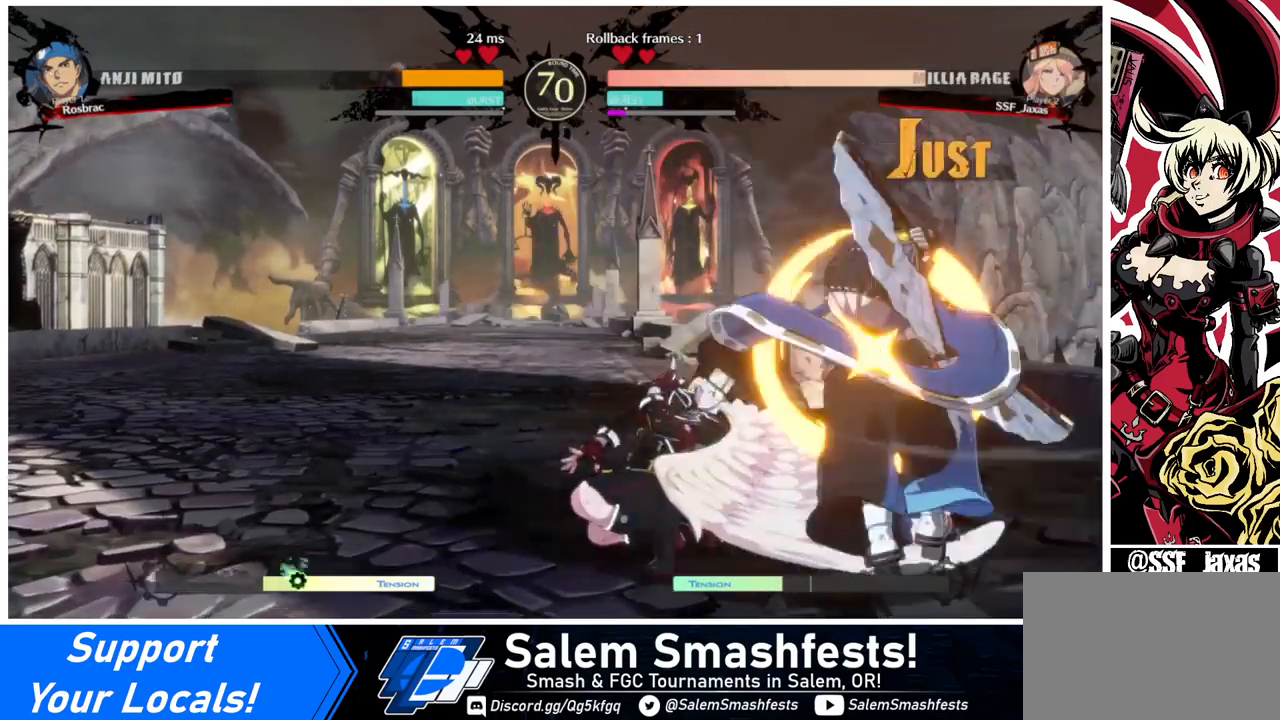
{"buttons": ["DPAD_LEFT"], "events": [[120, "R1", "down"], [360, "R1", "up"], [400, "DPAD_LEFT", "down"]]}
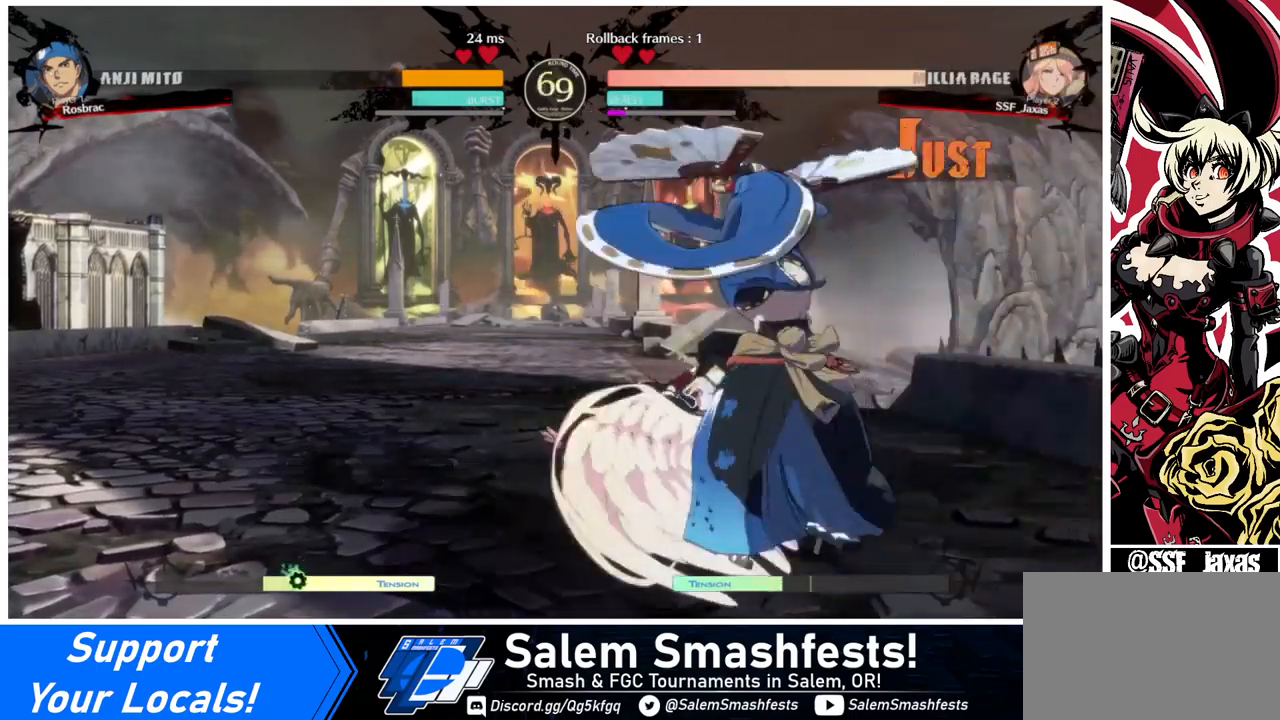
{"buttons": ["DPAD_LEFT"], "events": [[80, "R2", "down"], [200, "R2", "up"], [280, "R2", "down"], [320, "R2", "up"]]}
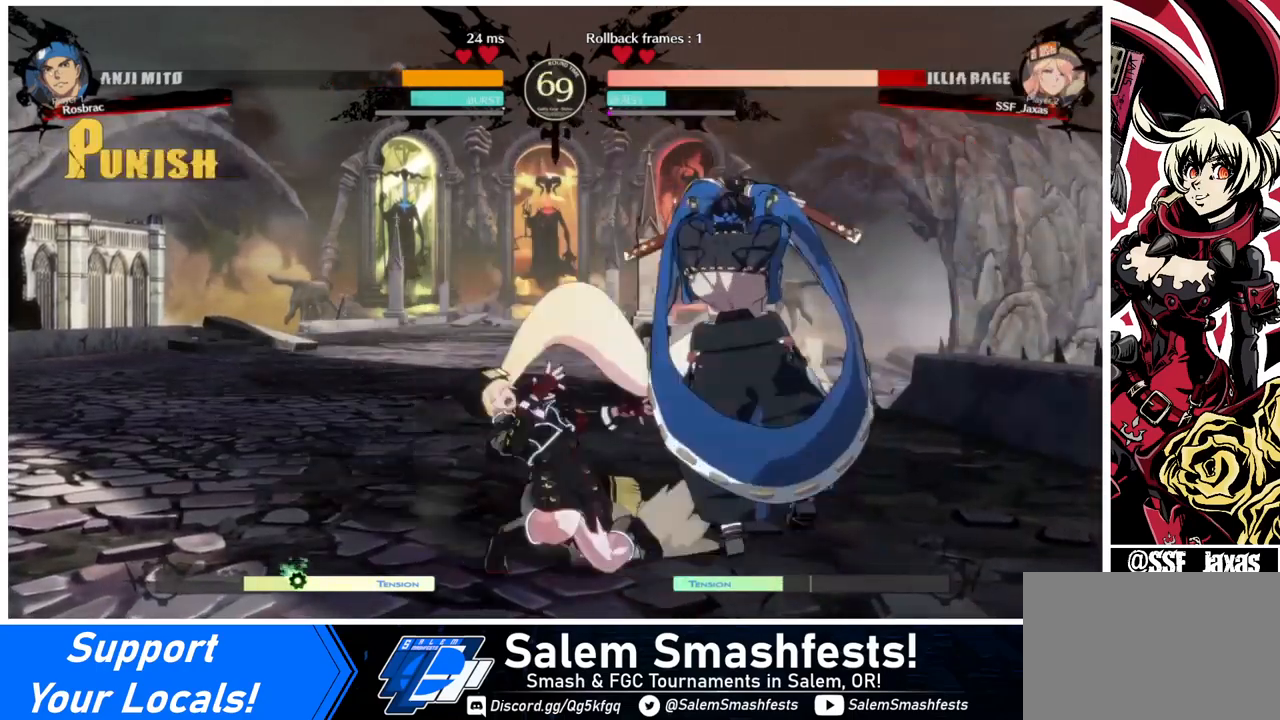
{"buttons": ["SQUARE", "TRIANGLE", "DPAD_DOWN", "DPAD_LEFT"], "events": [[80, "DPAD_DOWN", "down"], [200, "SQUARE", "down"], [200, "TRIANGLE", "down"]]}
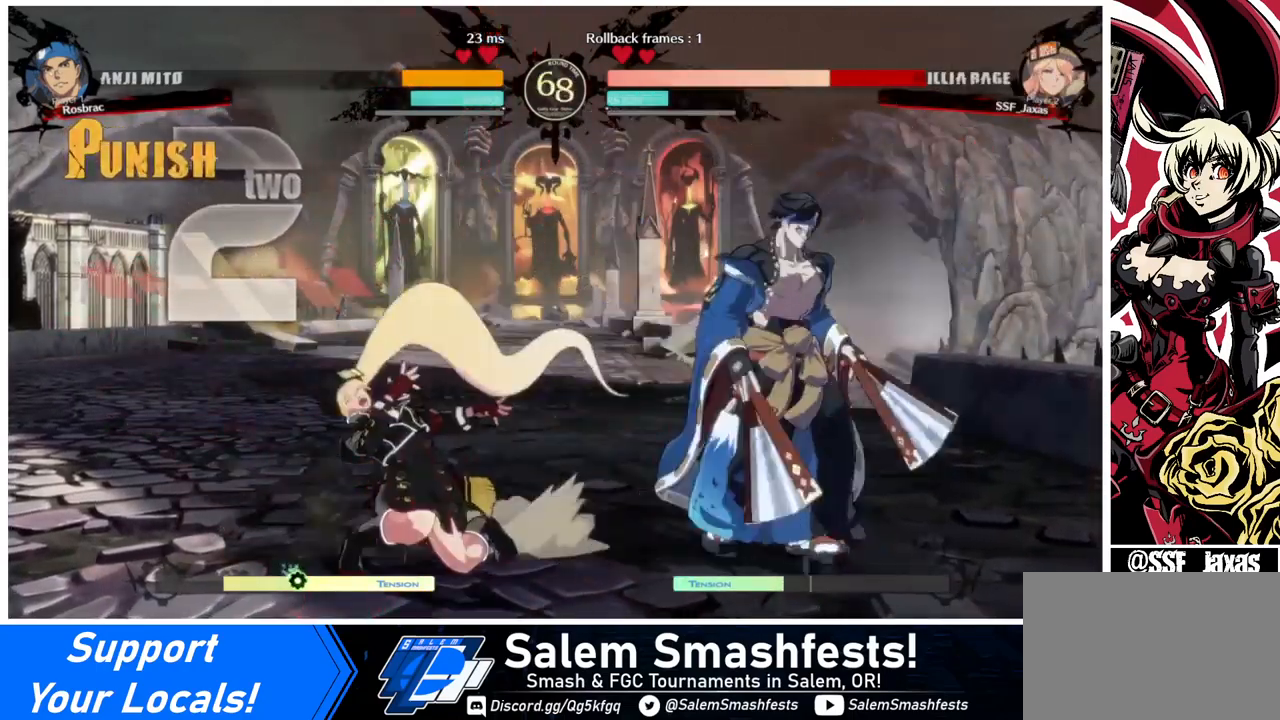
{"buttons": ["SQUARE", "TRIANGLE", "DPAD_DOWN", "DPAD_LEFT"], "events": []}
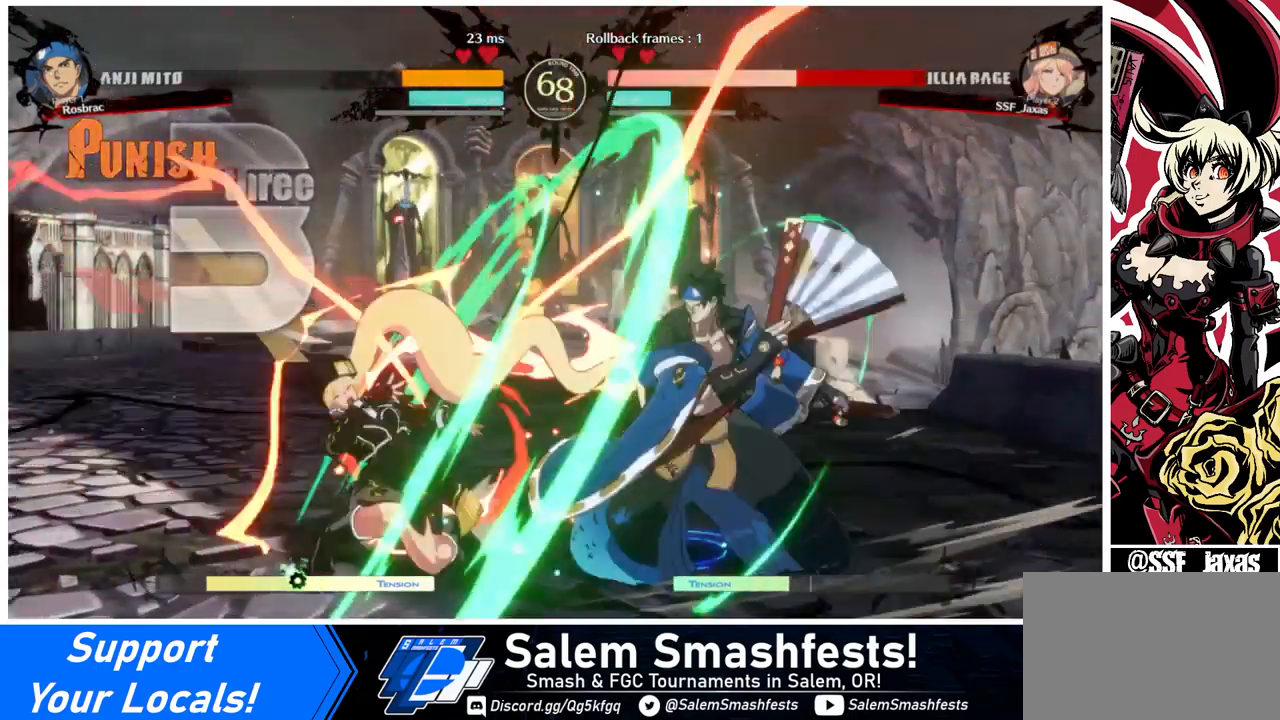
{"buttons": ["DPAD_DOWN", "DPAD_LEFT"], "events": [[80, "SQUARE", "up"], [120, "TRIANGLE", "up"]]}
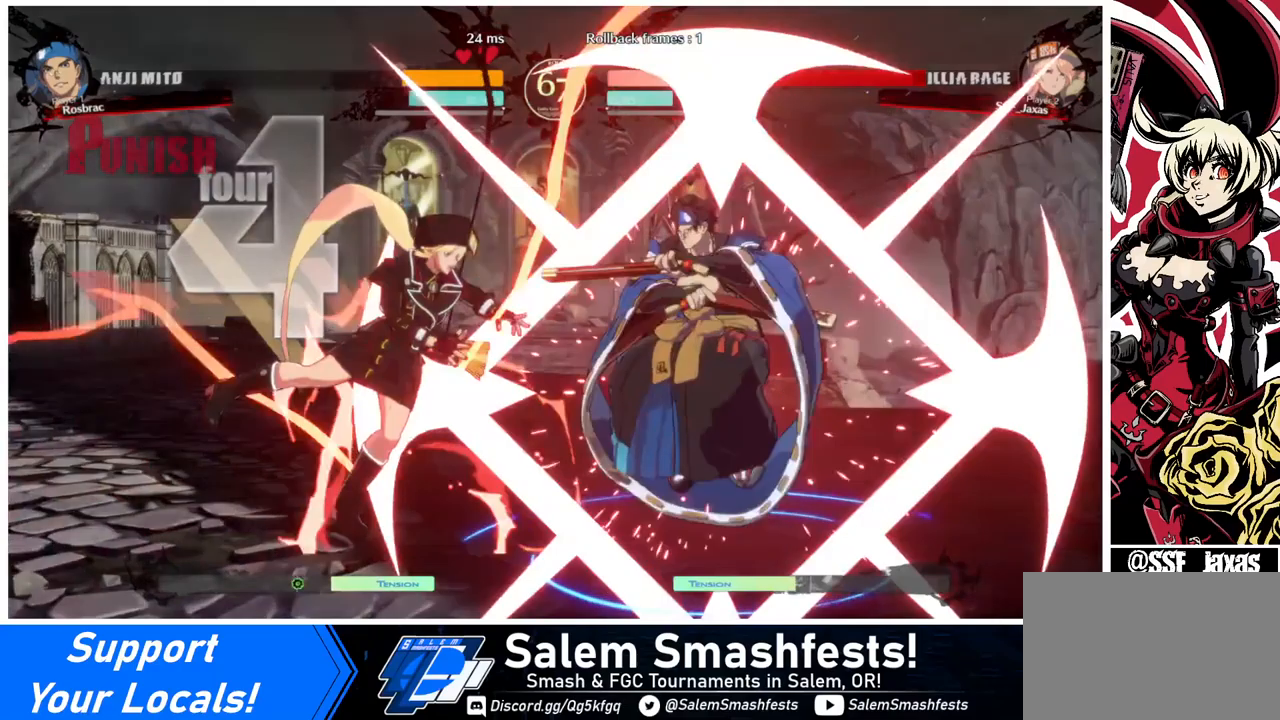
{"buttons": ["SQUARE", "DPAD_LEFT"], "events": [[120, "DPAD_DOWN", "up"], [160, "SQUARE", "down"]]}
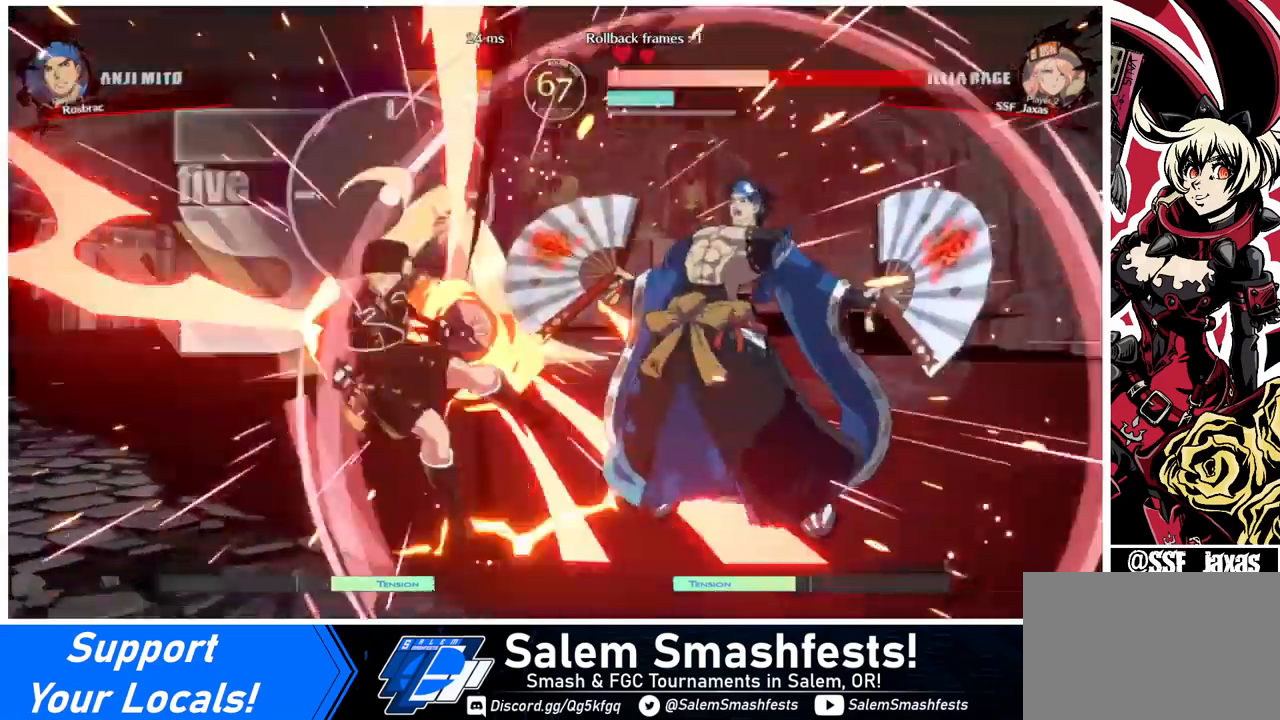
{"buttons": ["SQUARE", "DPAD_LEFT"], "events": []}
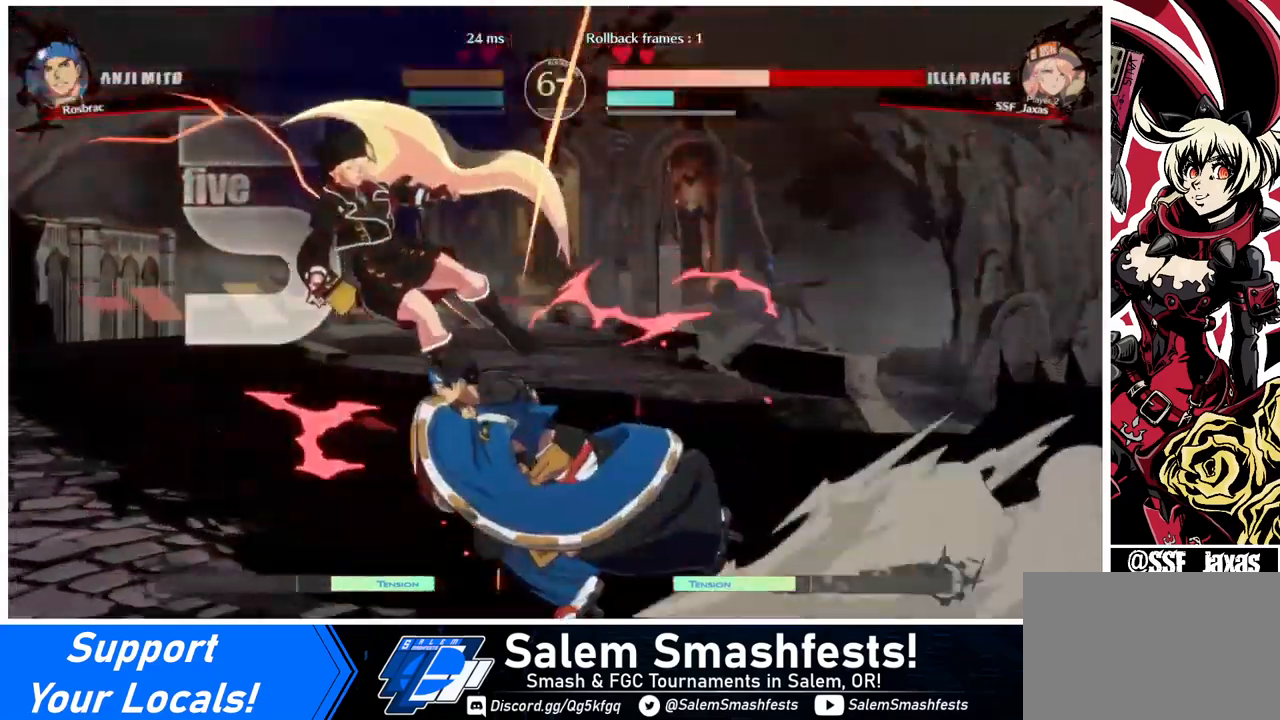
{"buttons": ["SQUARE", "DPAD_RIGHT"], "events": [[360, "DPAD_LEFT", "up"], [360, "DPAD_RIGHT", "down"]]}